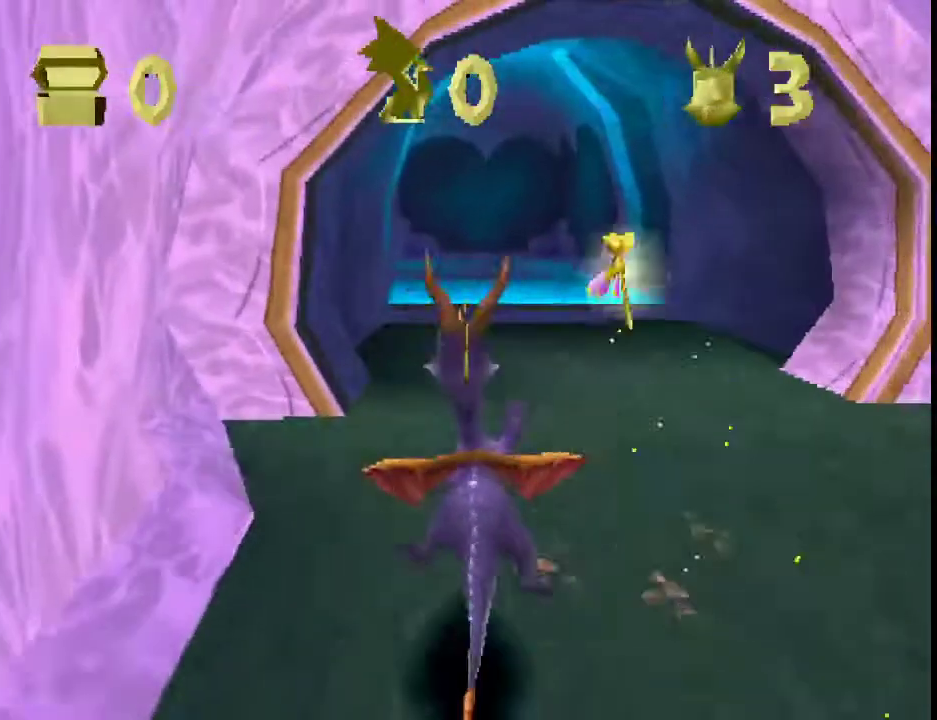
Gameplay with a controller (PlayStation layout); each line is a JSON object with the inputs held at the frame after it. "events" lists button and stick changes between this image and that frame as [ms after this image, input, new state], when the widget could be followed in between. This overlay highlights the sticks when they move; stick clicks (L3 R3) are not distinguishable. Not read: L3 R3 right_stick.
{"buttons": ["SQUARE"], "left_stick": "center", "events": []}
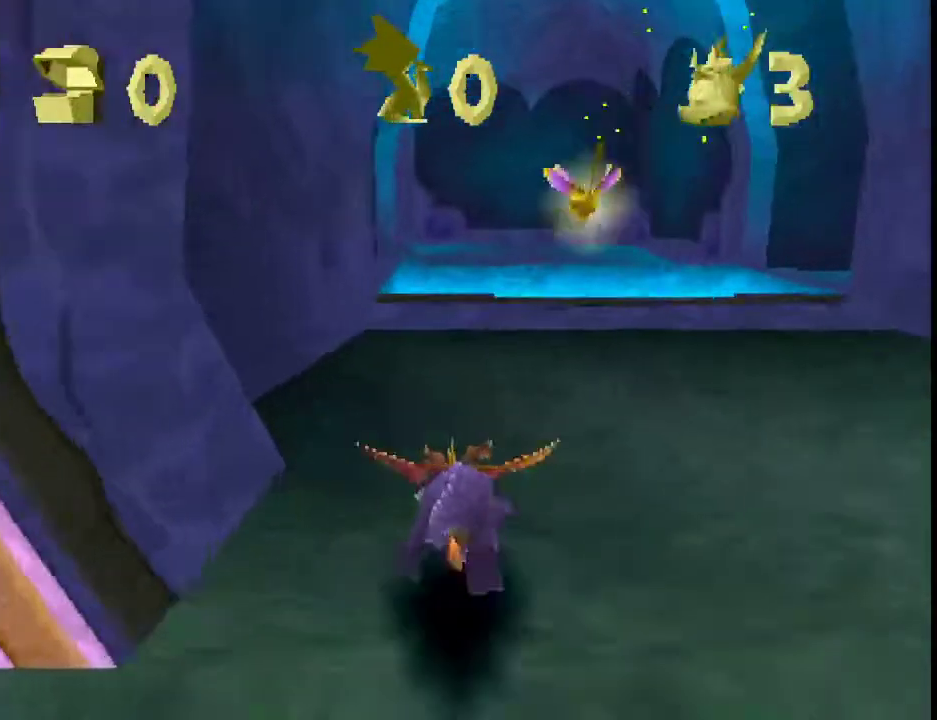
{"buttons": ["SQUARE"], "left_stick": "center", "events": [[333, "CROSS", "down"], [433, "CROSS", "up"]]}
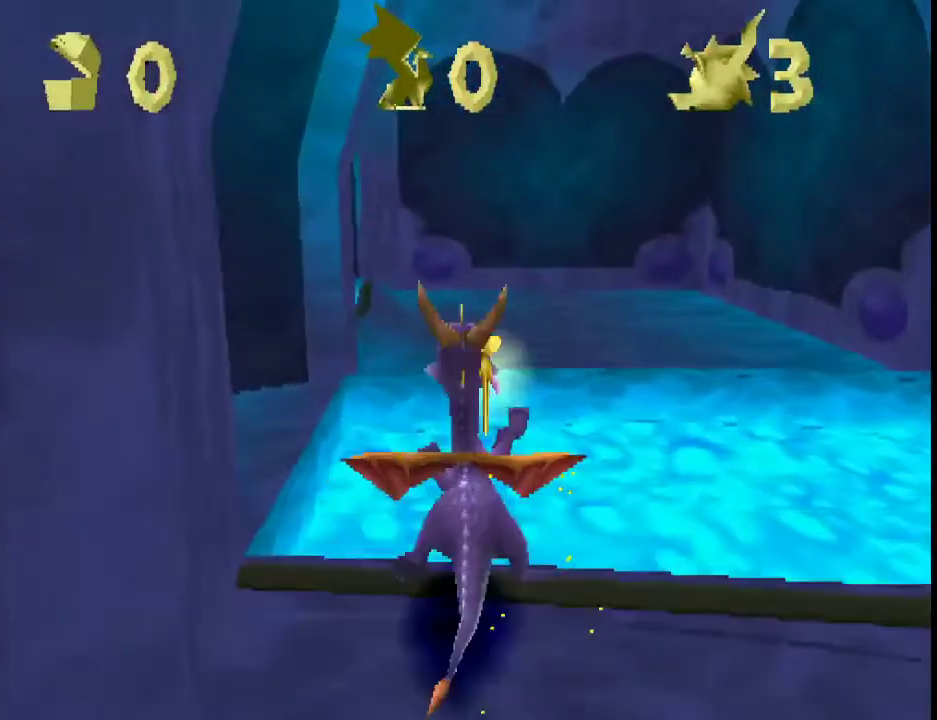
{"buttons": ["CROSS", "SQUARE"], "left_stick": "left", "events": [[133, "left_stick", "left"], [467, "CROSS", "down"]]}
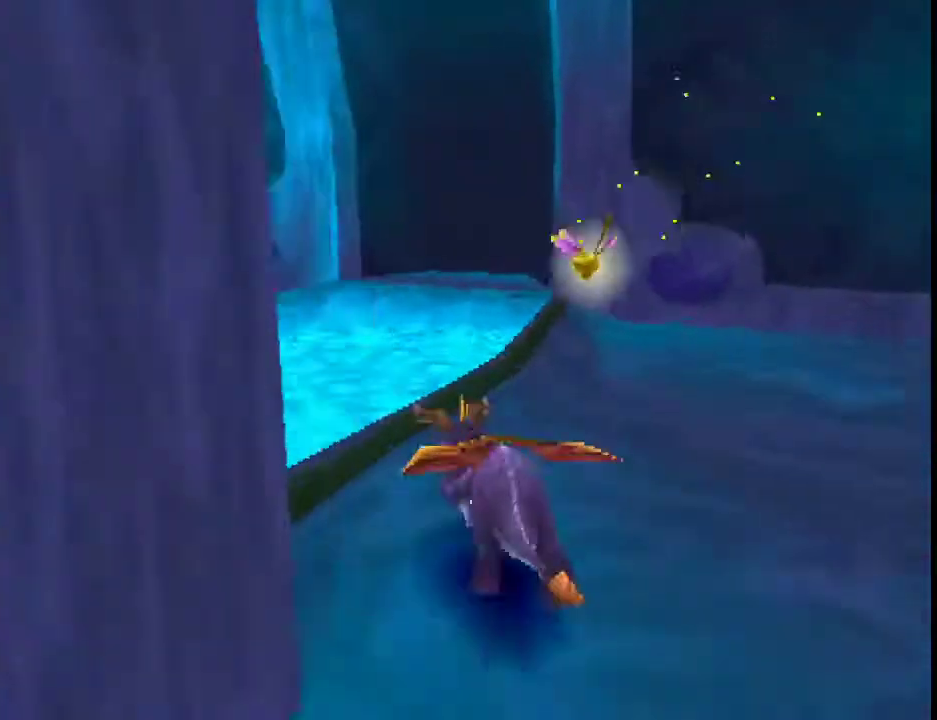
{"buttons": ["SQUARE"], "left_stick": "center", "events": [[200, "CROSS", "up"], [300, "left_stick", "center"]]}
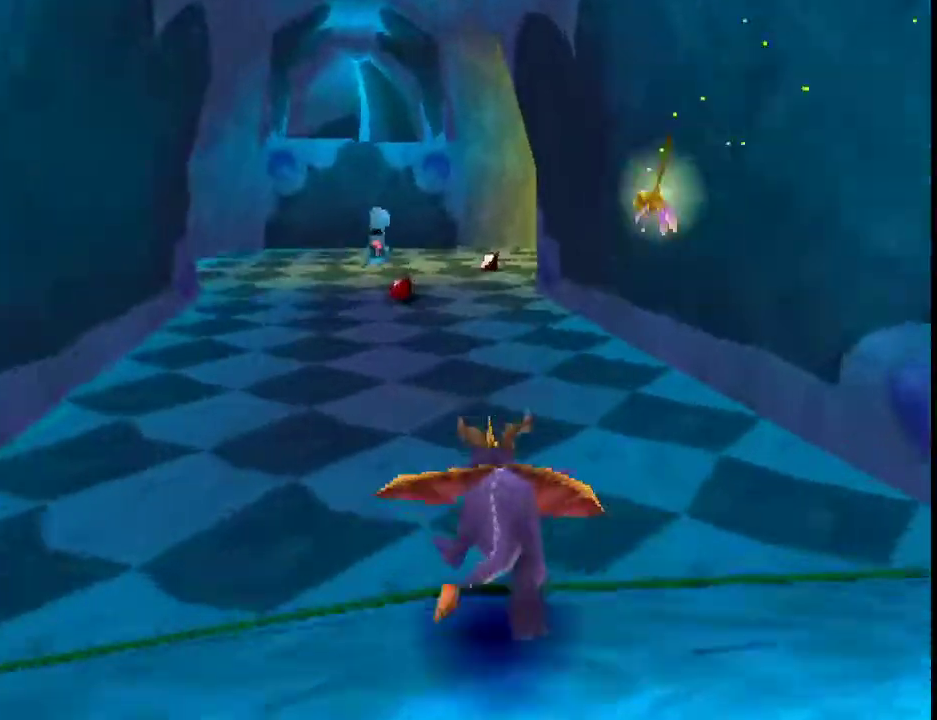
{"buttons": ["SQUARE"], "left_stick": "center", "events": [[133, "left_stick", "up-left"], [200, "left_stick", "center"]]}
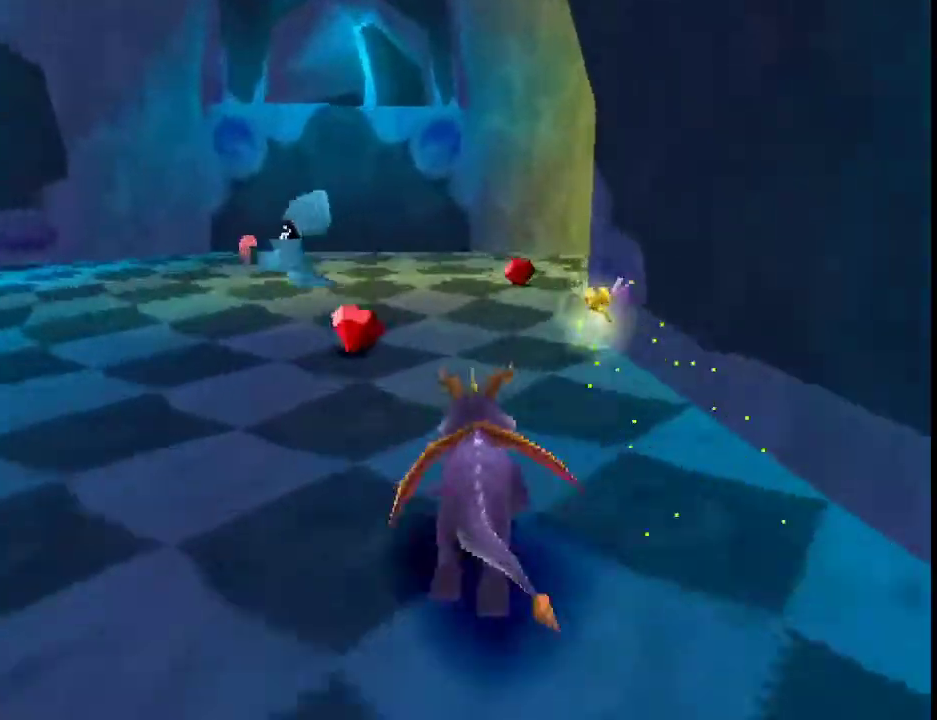
{"buttons": ["SQUARE"], "left_stick": "right", "events": [[33, "left_stick", "right"]]}
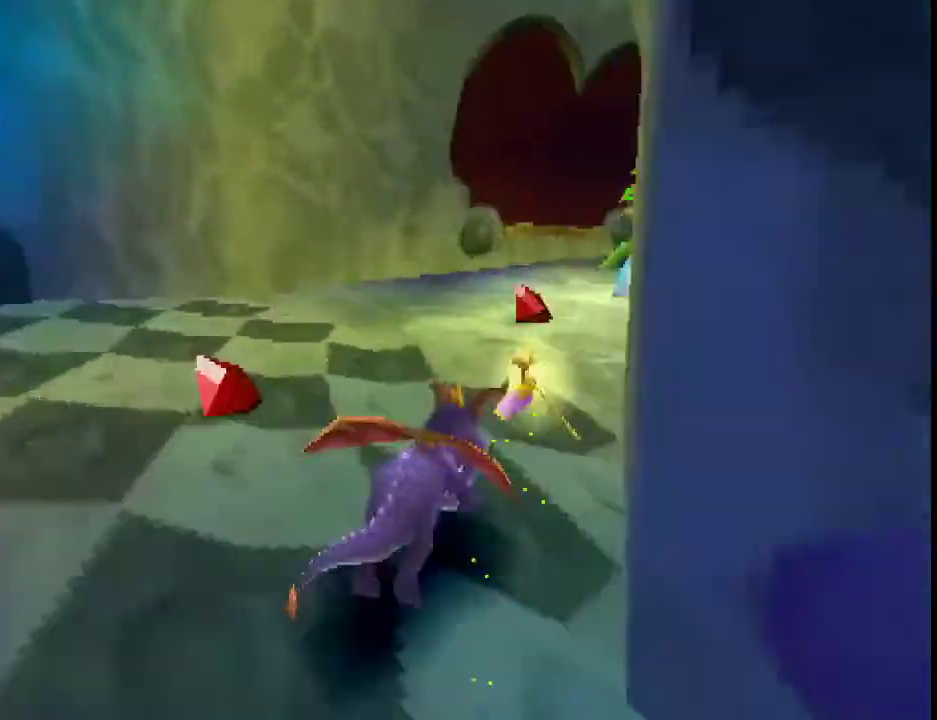
{"buttons": ["SQUARE"], "left_stick": "right", "events": [[333, "left_stick", "center"], [400, "left_stick", "right"]]}
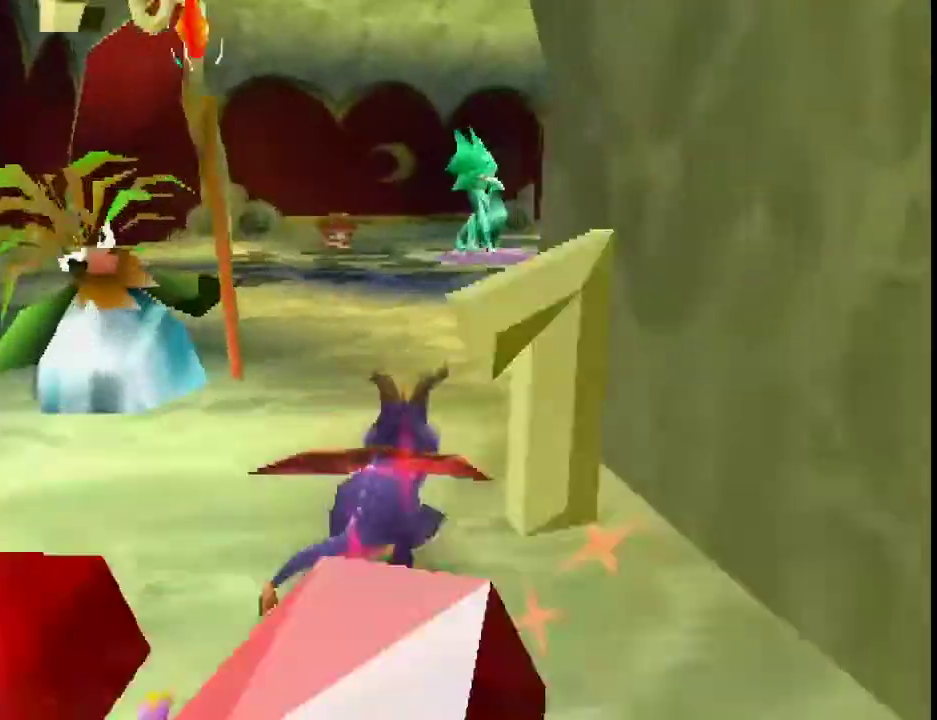
{"buttons": ["SQUARE"], "left_stick": "center", "events": [[33, "left_stick", "center"], [167, "left_stick", "right"], [267, "left_stick", "center"], [333, "left_stick", "right"], [433, "left_stick", "center"]]}
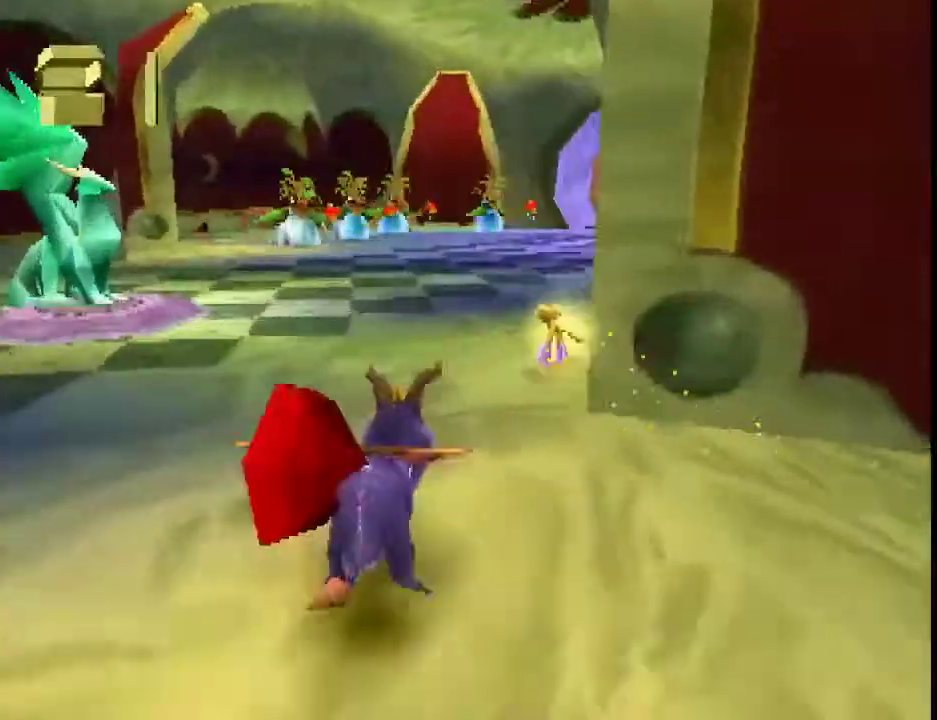
{"buttons": ["SQUARE"], "left_stick": "right", "events": [[33, "left_stick", "right"], [133, "left_stick", "center"], [467, "left_stick", "right"]]}
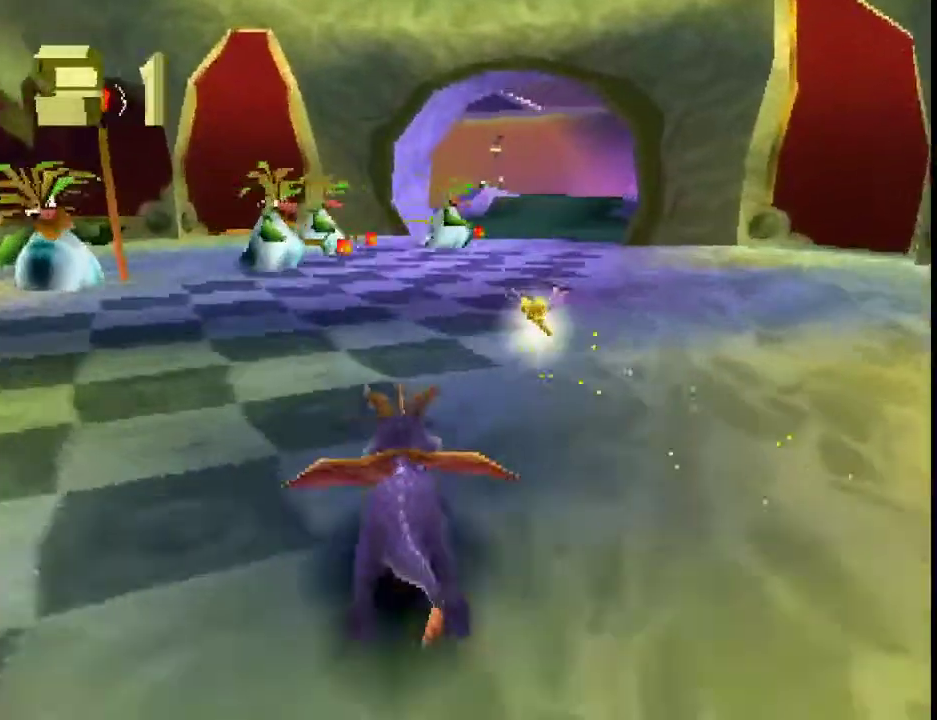
{"buttons": ["SQUARE"], "left_stick": "center", "events": [[33, "left_stick", "center"], [267, "left_stick", "right"], [333, "left_stick", "center"]]}
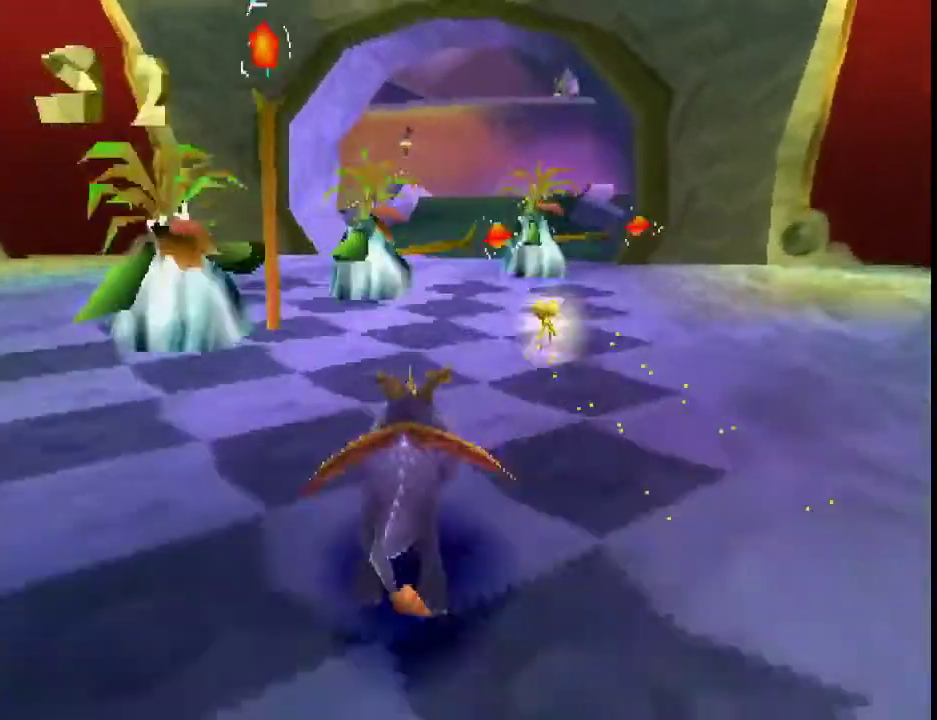
{"buttons": ["SQUARE"], "left_stick": "center", "events": []}
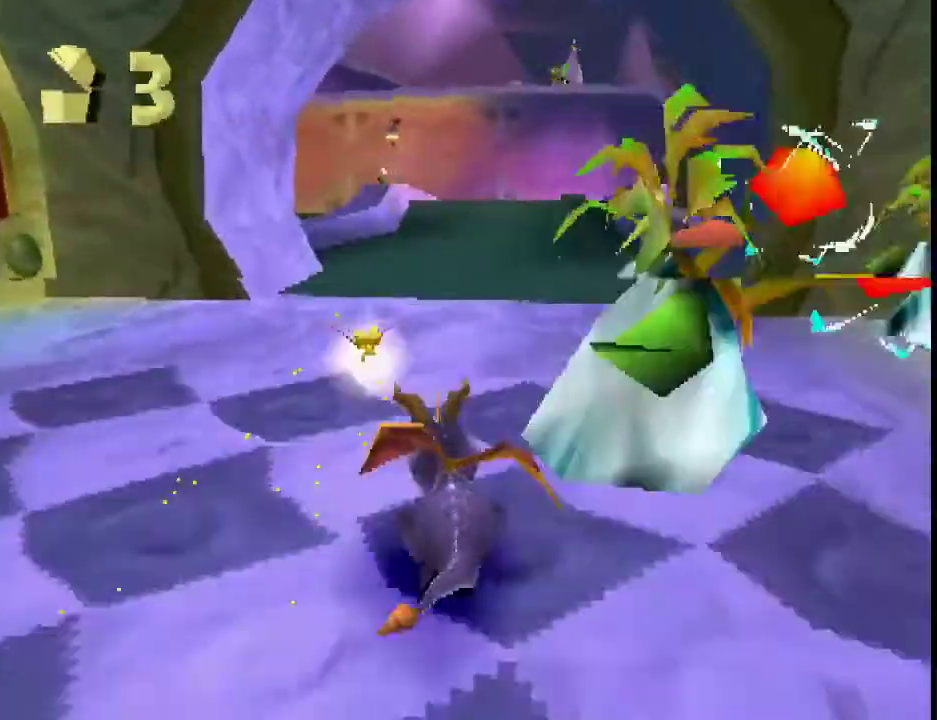
{"buttons": ["SQUARE"], "left_stick": "center", "events": []}
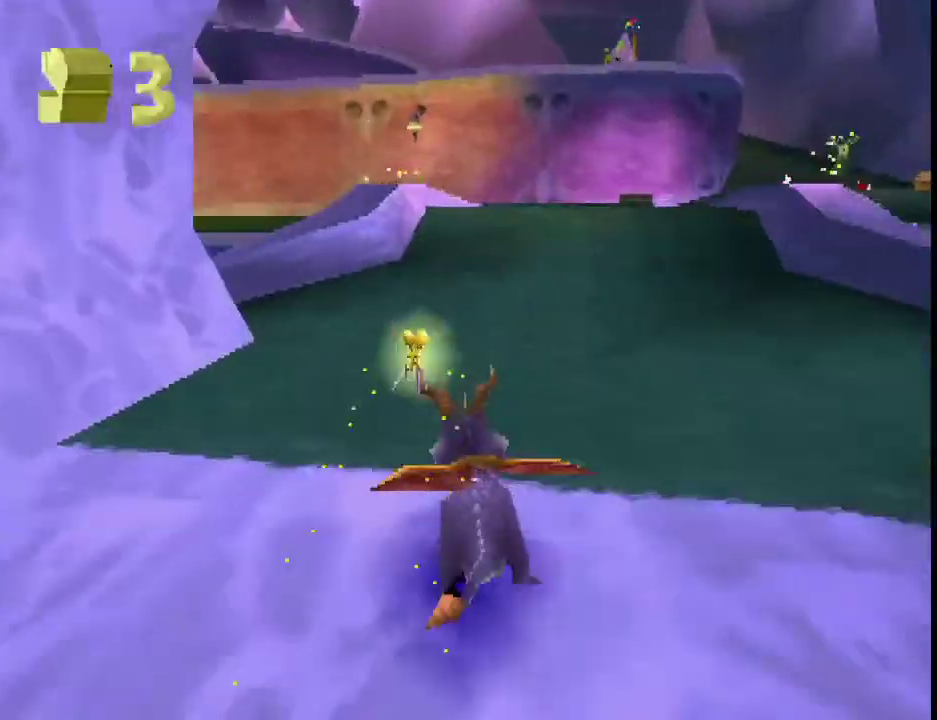
{"buttons": ["CROSS", "SQUARE"], "left_stick": "center", "events": [[367, "CROSS", "down"]]}
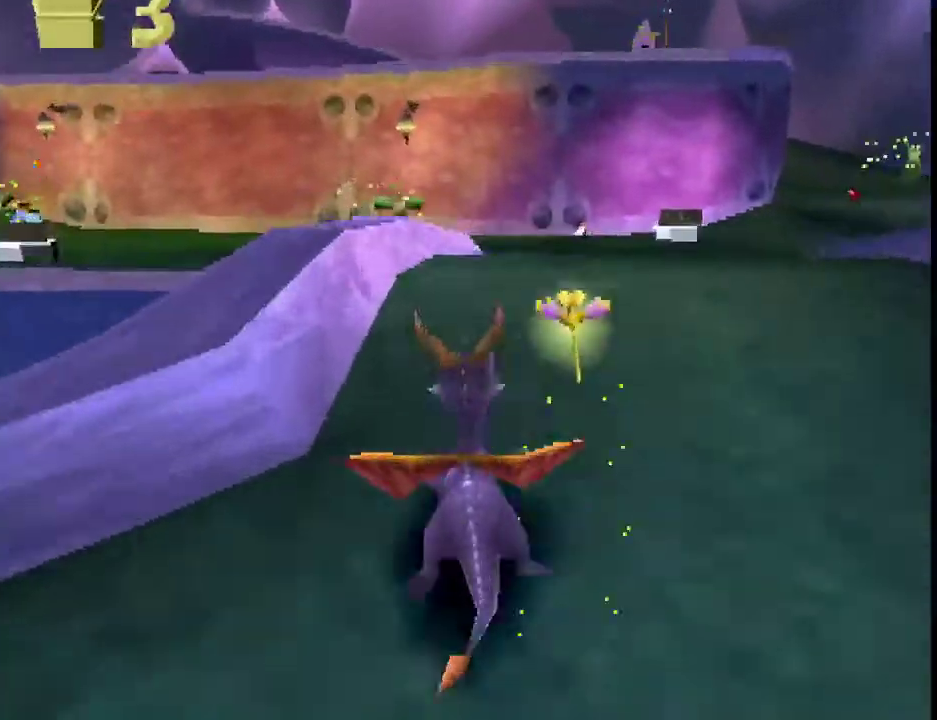
{"buttons": ["SQUARE"], "left_stick": "center", "events": [[33, "left_stick", "left"], [100, "left_stick", "center"], [233, "left_stick", "left"], [400, "CROSS", "up"], [467, "left_stick", "center"]]}
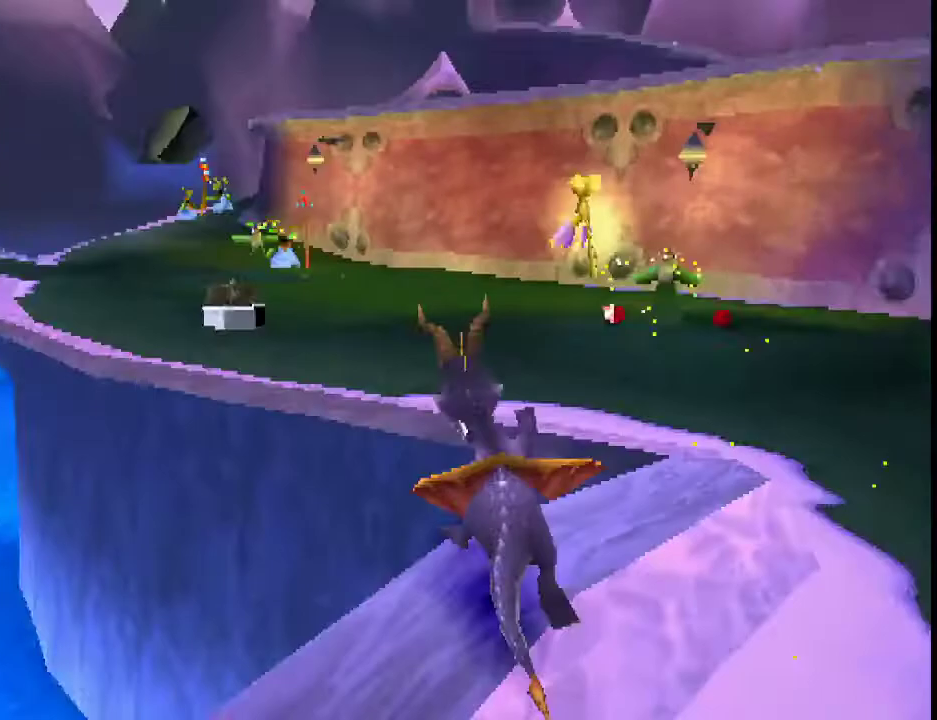
{"buttons": ["CROSS", "SQUARE"], "left_stick": "left", "events": [[233, "CROSS", "down"], [467, "left_stick", "left"]]}
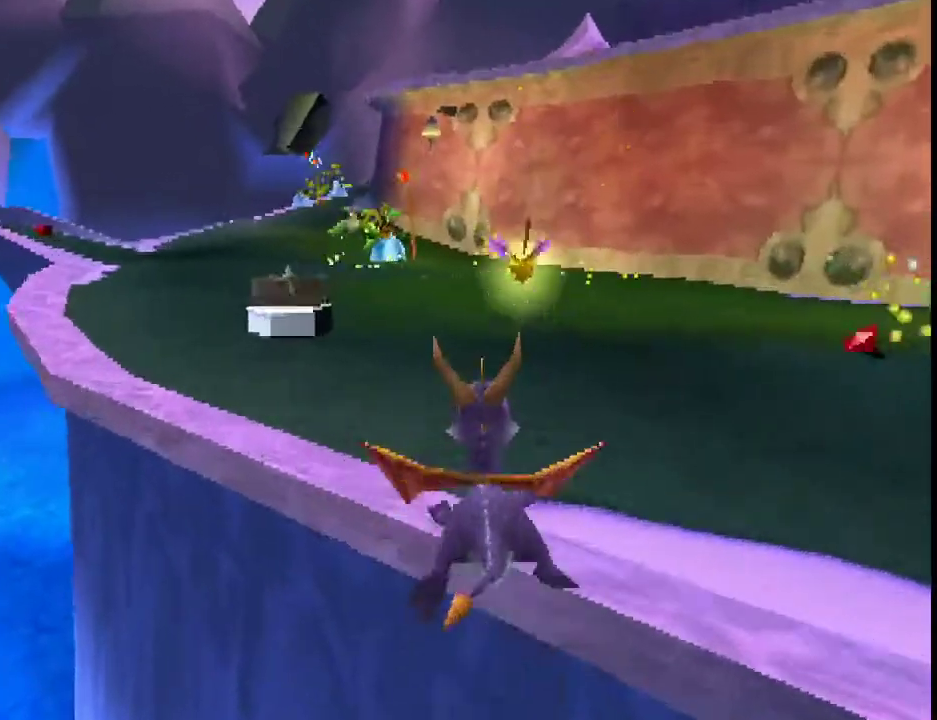
{"buttons": ["SQUARE"], "left_stick": "center", "events": [[200, "CROSS", "up"], [300, "left_stick", "center"]]}